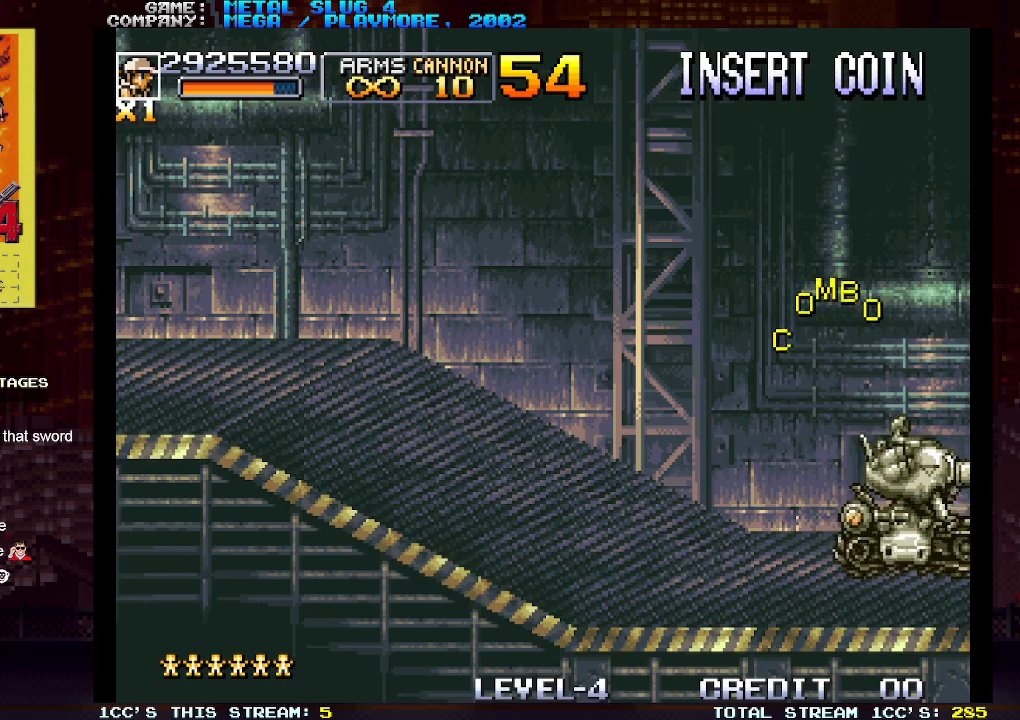
Gameplay with a controller (arcade stick); each line is a JSON object with the inputs held at the frame after it (dt_ms = milliseconds from this image to that frame). "events" lists button and stick changes between this image and that frame as [ms after this image, input, new state], when the widget could be followed in between. Not read: L3 R3.
{"dt_ms": 500, "buttons": [], "left_stick": "center", "events": [[483, "left_stick", "center"]]}
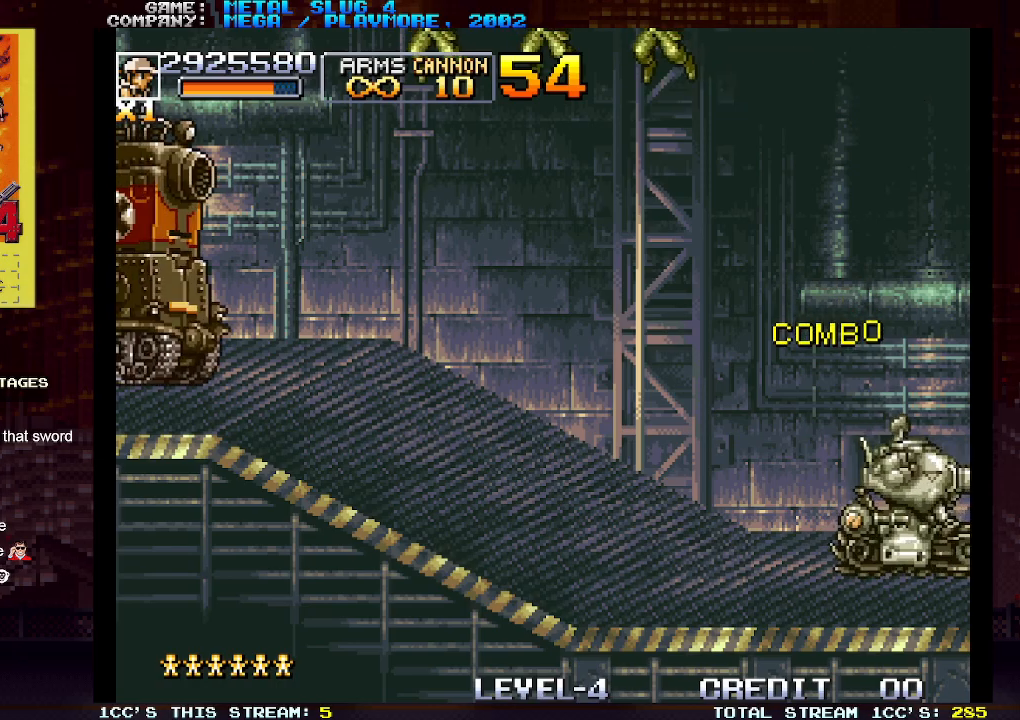
{"dt_ms": 500, "buttons": [], "left_stick": "left", "events": [[17, "left_stick", "left"], [50, "SQUARE", "down"], [83, "left_stick", "up-left"], [117, "SQUARE", "up"], [150, "SQUARE", "down"], [200, "SQUARE", "up"], [250, "SQUARE", "down"], [300, "SQUARE", "up"], [350, "SQUARE", "down"], [367, "left_stick", "left"], [383, "SQUARE", "up"], [433, "SQUARE", "down"], [483, "SQUARE", "up"]]}
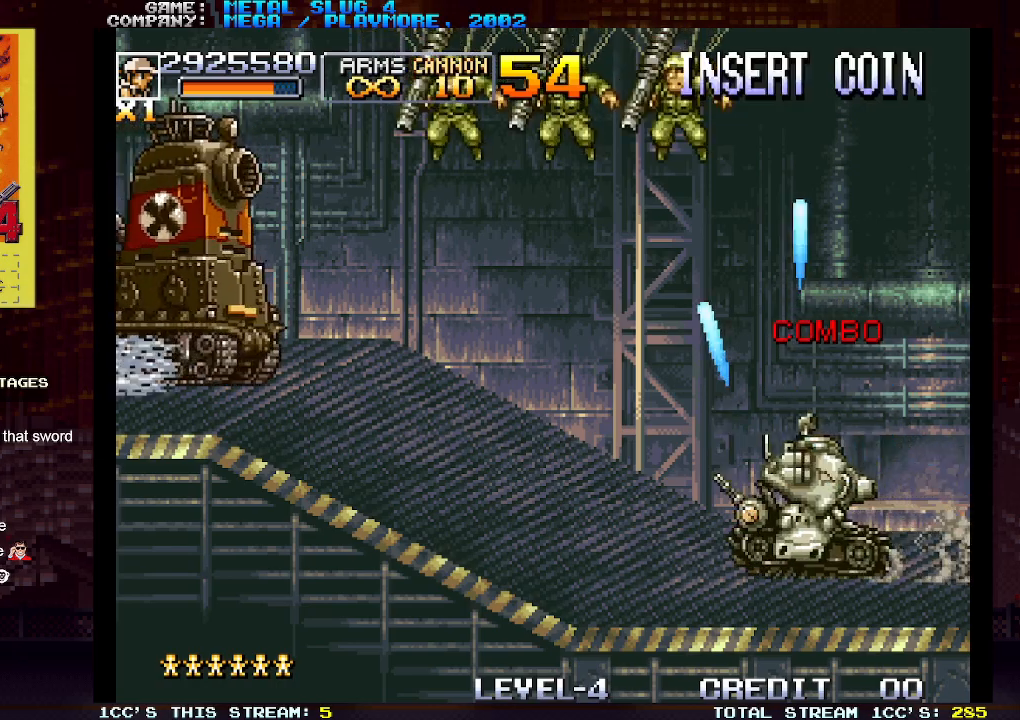
{"dt_ms": 500, "buttons": ["SQUARE"], "left_stick": "left", "events": [[17, "SQUARE", "down"], [50, "left_stick", "up-left"], [67, "SQUARE", "up"], [117, "SQUARE", "down"], [167, "SQUARE", "up"], [200, "SQUARE", "down"], [233, "left_stick", "left"], [250, "SQUARE", "up"], [283, "SQUARE", "down"], [350, "SQUARE", "up"], [383, "SQUARE", "down"], [433, "SQUARE", "up"], [467, "SQUARE", "down"]]}
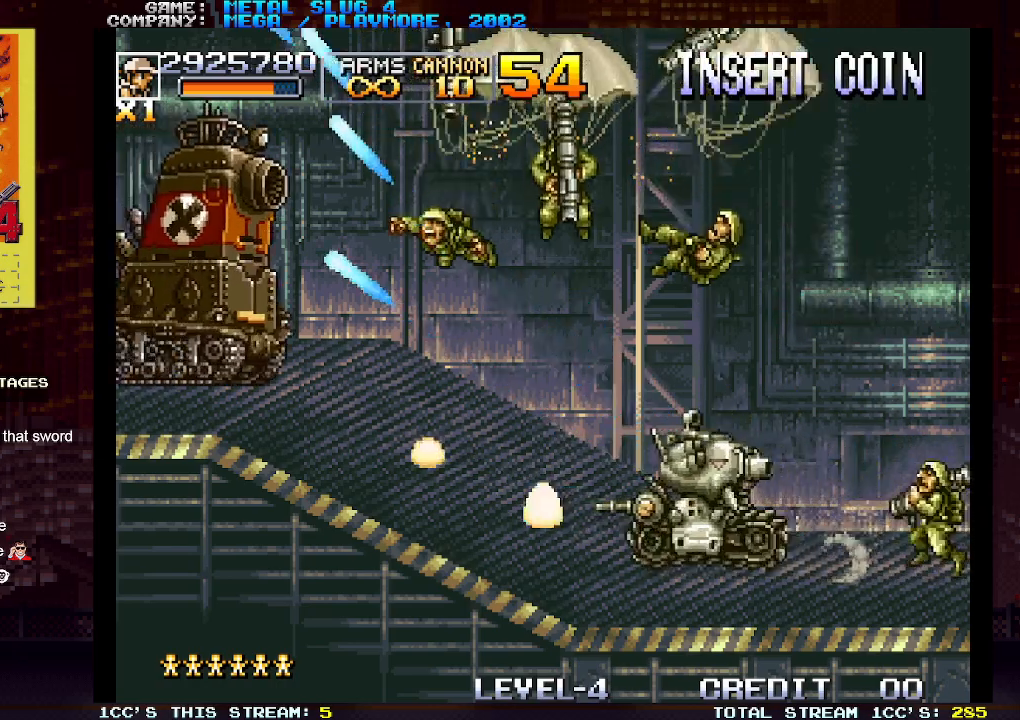
{"dt_ms": 500, "buttons": ["SQUARE"], "left_stick": "up-right", "events": [[17, "SQUARE", "up"], [67, "SQUARE", "down"], [100, "SQUARE", "up"], [100, "left_stick", "up-left"], [150, "SQUARE", "down"], [200, "SQUARE", "up"], [233, "SQUARE", "down"], [283, "SQUARE", "up"], [333, "SQUARE", "down"], [367, "SQUARE", "up"], [367, "left_stick", "right"], [417, "SQUARE", "down"], [450, "SQUARE", "up"], [467, "left_stick", "up-right"], [500, "SQUARE", "down"]]}
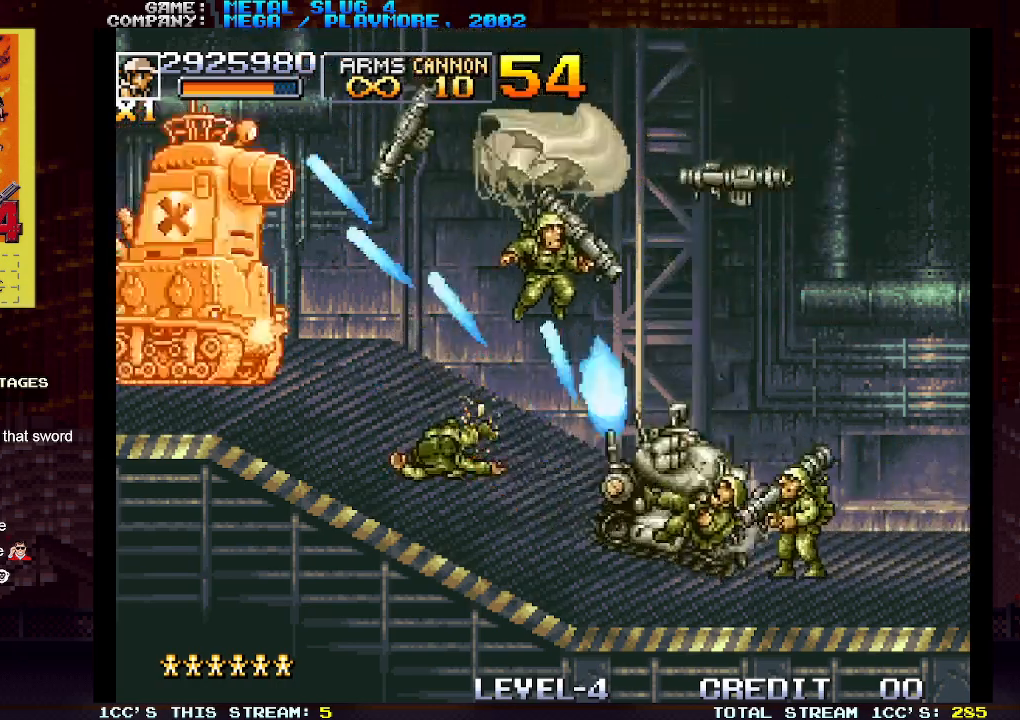
{"dt_ms": 500, "buttons": [], "left_stick": "up-left", "events": [[67, "SQUARE", "up"], [83, "SQUARE", "down"], [133, "SQUARE", "up"], [183, "SQUARE", "down"], [233, "SQUARE", "up"], [283, "SQUARE", "down"], [317, "SQUARE", "up"], [367, "SQUARE", "down"], [367, "left_stick", "up-left"], [417, "SQUARE", "up"], [467, "SQUARE", "down"], [500, "SQUARE", "up"]]}
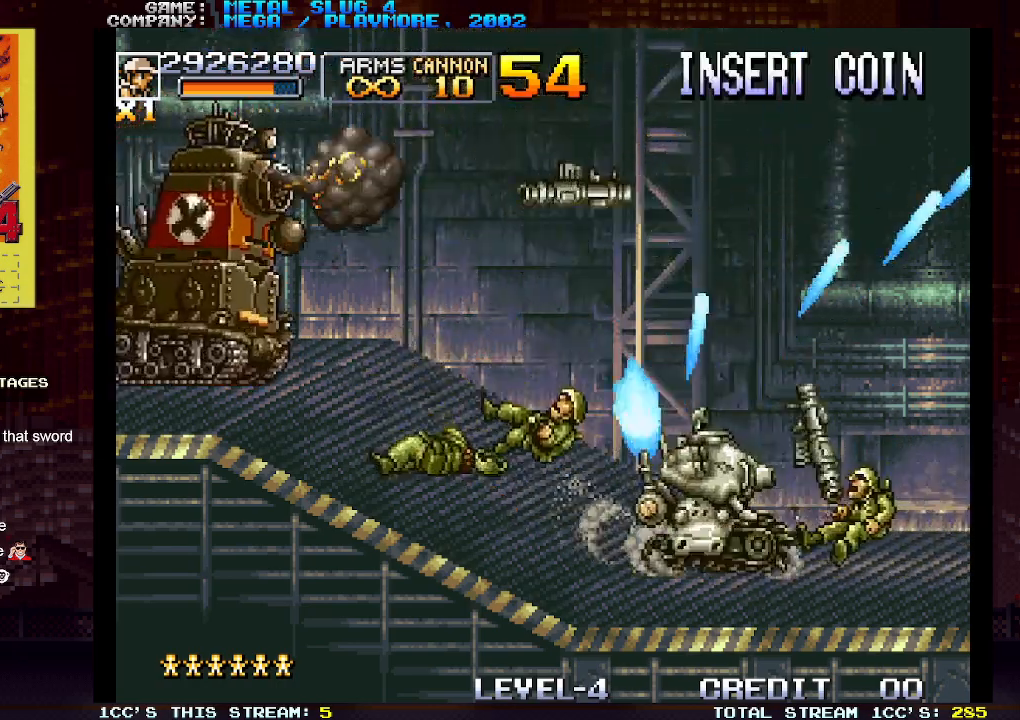
{"dt_ms": 500, "buttons": [], "left_stick": "up", "events": [[50, "SQUARE", "down"], [100, "SQUARE", "up"], [133, "left_stick", "left"], [167, "SQUARE", "down"], [183, "SQUARE", "up"], [250, "SQUARE", "down"], [283, "SQUARE", "up"], [283, "left_stick", "center"], [333, "SQUARE", "down"], [367, "SQUARE", "up"], [417, "SQUARE", "down"], [450, "SQUARE", "up"], [450, "left_stick", "up"]]}
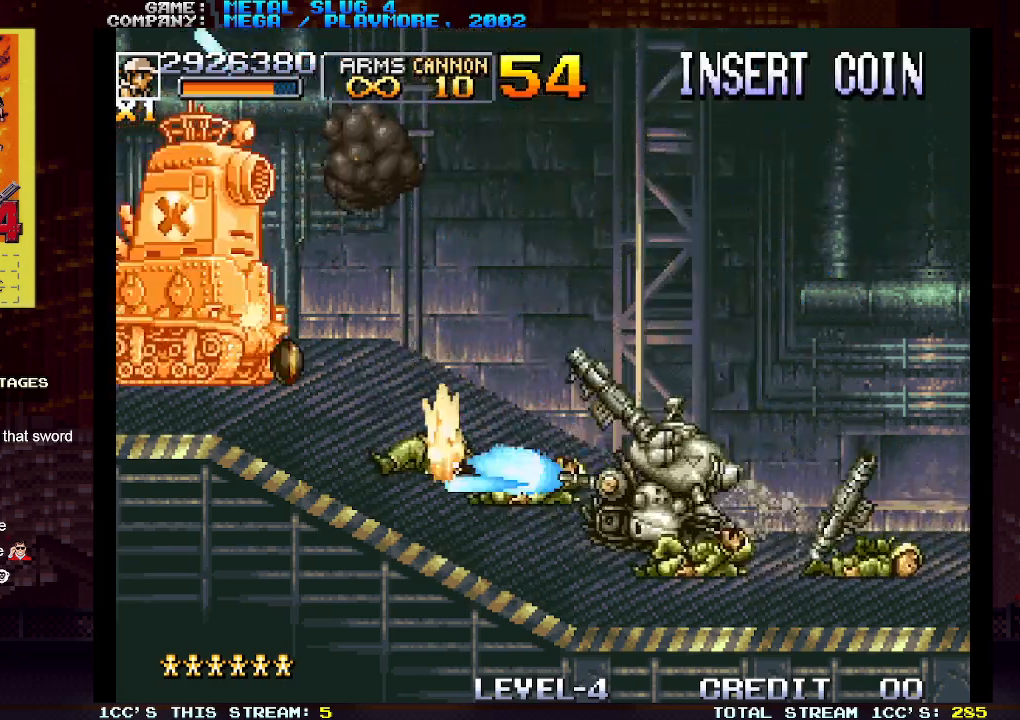
{"dt_ms": 500, "buttons": [], "left_stick": "center", "events": [[17, "SQUARE", "down"], [33, "SQUARE", "up"], [33, "left_stick", "center"], [67, "SQUARE", "down"], [117, "SQUARE", "up"], [167, "SQUARE", "down"], [200, "SQUARE", "up"], [250, "SQUARE", "down"], [300, "SQUARE", "up"], [333, "SQUARE", "down"], [367, "SQUARE", "up"], [433, "SQUARE", "down"], [467, "SQUARE", "up"]]}
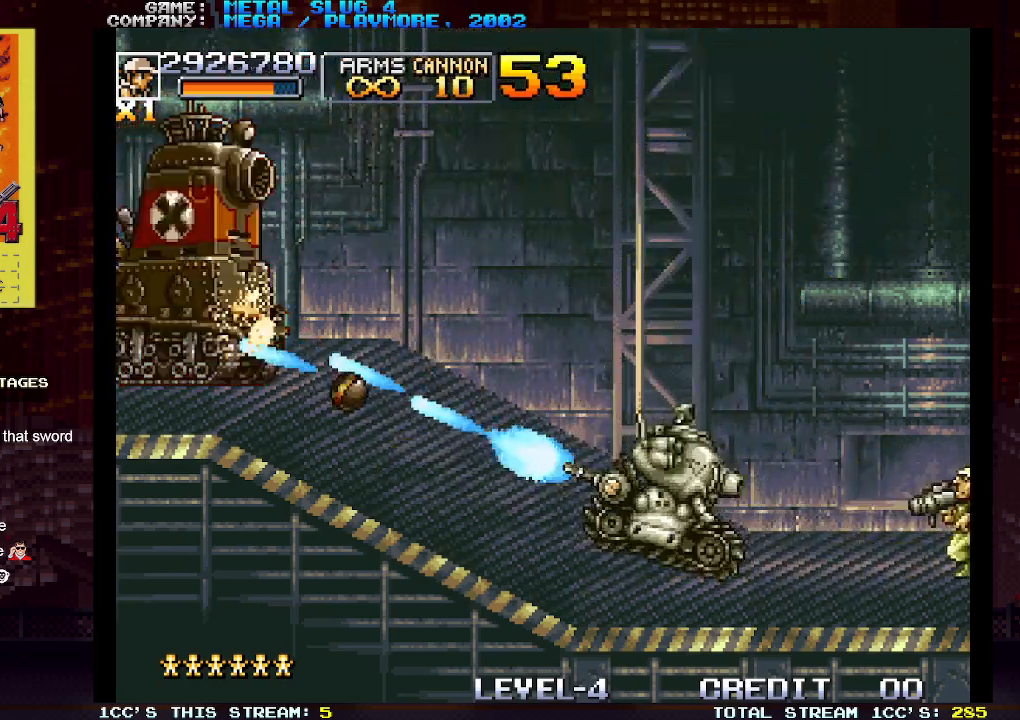
{"dt_ms": 500, "buttons": [], "left_stick": "right", "events": [[17, "SQUARE", "down"], [33, "SQUARE", "up"], [100, "SQUARE", "down"], [133, "SQUARE", "up"], [183, "SQUARE", "down"], [217, "SQUARE", "up"], [250, "SQUARE", "down"], [250, "left_stick", "right"], [317, "SQUARE", "up"], [350, "SQUARE", "down"], [400, "SQUARE", "up"], [450, "SQUARE", "down"], [500, "SQUARE", "up"]]}
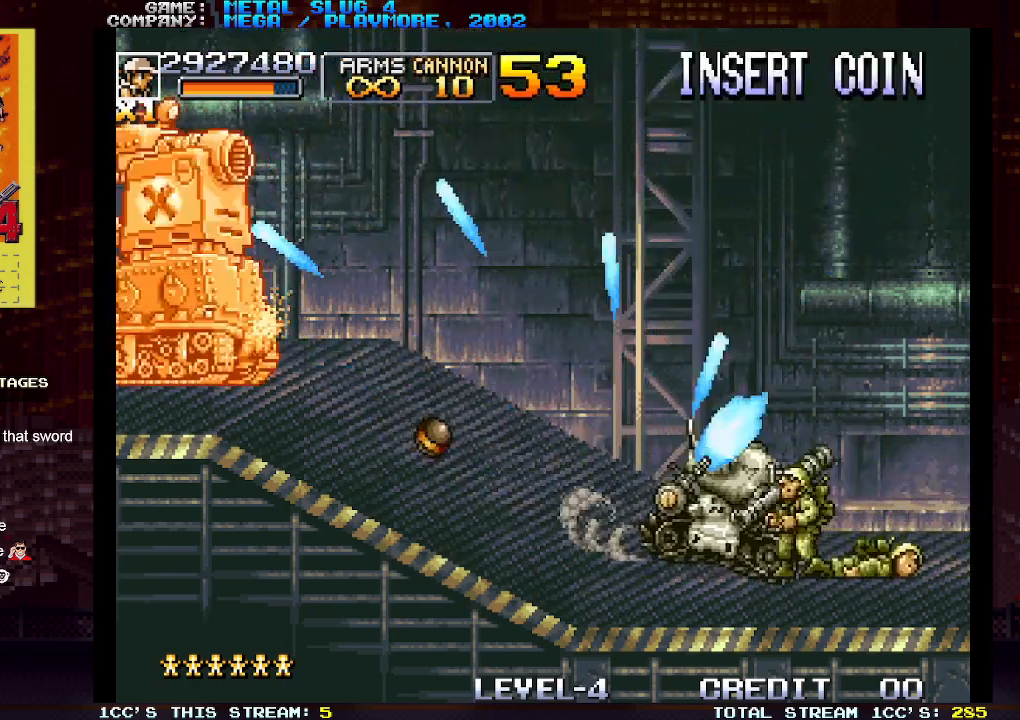
{"dt_ms": 1000, "buttons": ["TRIANGLE"], "left_stick": "center"}
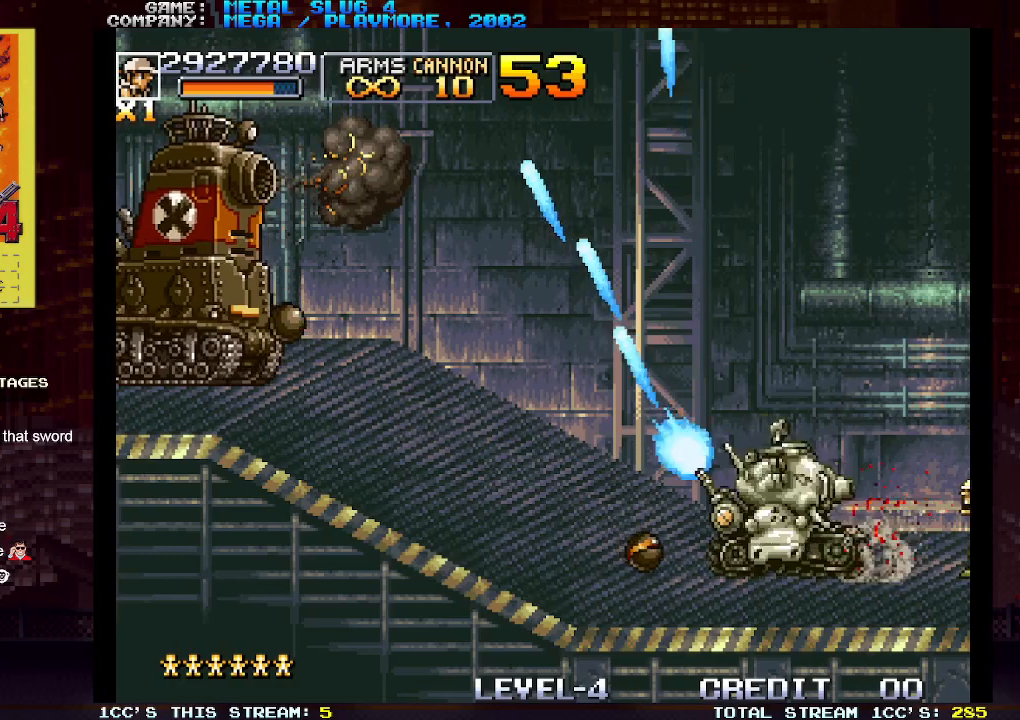
{"dt_ms": 500, "buttons": [], "left_stick": "center", "events": [[33, "left_stick", "left"], [50, "TRIANGLE", "up"], [67, "SQUARE", "down"], [150, "SQUARE", "up"], [233, "SQUARE", "down"], [267, "left_stick", "center"], [300, "SQUARE", "up"], [383, "SQUARE", "down"], [450, "SQUARE", "up"]]}
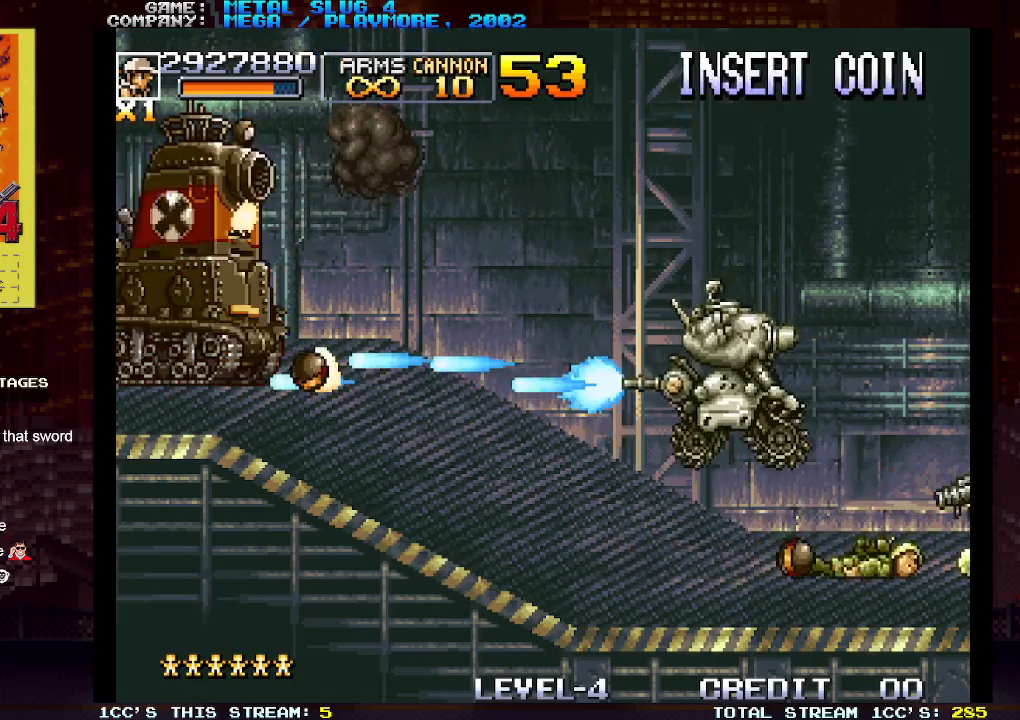
{"dt_ms": 500, "buttons": [], "left_stick": "right", "events": [[50, "SQUARE", "down"], [117, "SQUARE", "up"], [117, "left_stick", "up"], [183, "left_stick", "center"], [217, "SQUARE", "down"], [267, "SQUARE", "up"], [367, "SQUARE", "down"], [367, "left_stick", "right"], [433, "SQUARE", "up"]]}
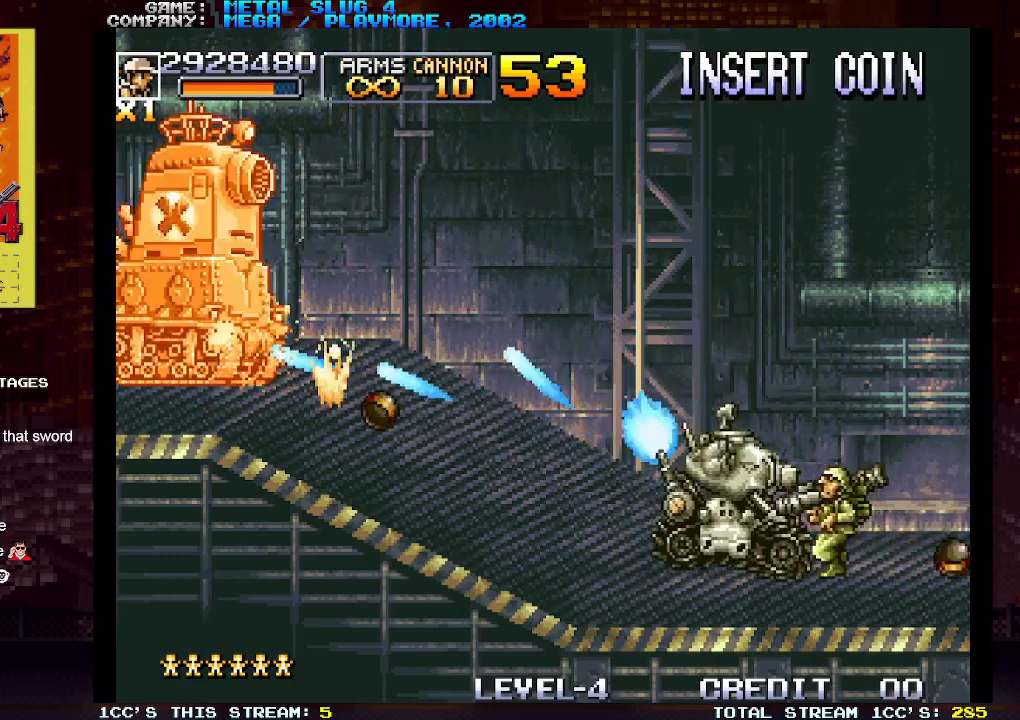
{"dt_ms": 500, "buttons": [], "left_stick": "up-right", "events": [[33, "SQUARE", "down"], [100, "SQUARE", "up"], [183, "SQUARE", "down"], [267, "SQUARE", "up"], [367, "SQUARE", "down"], [383, "left_stick", "up-right"], [433, "SQUARE", "up"]]}
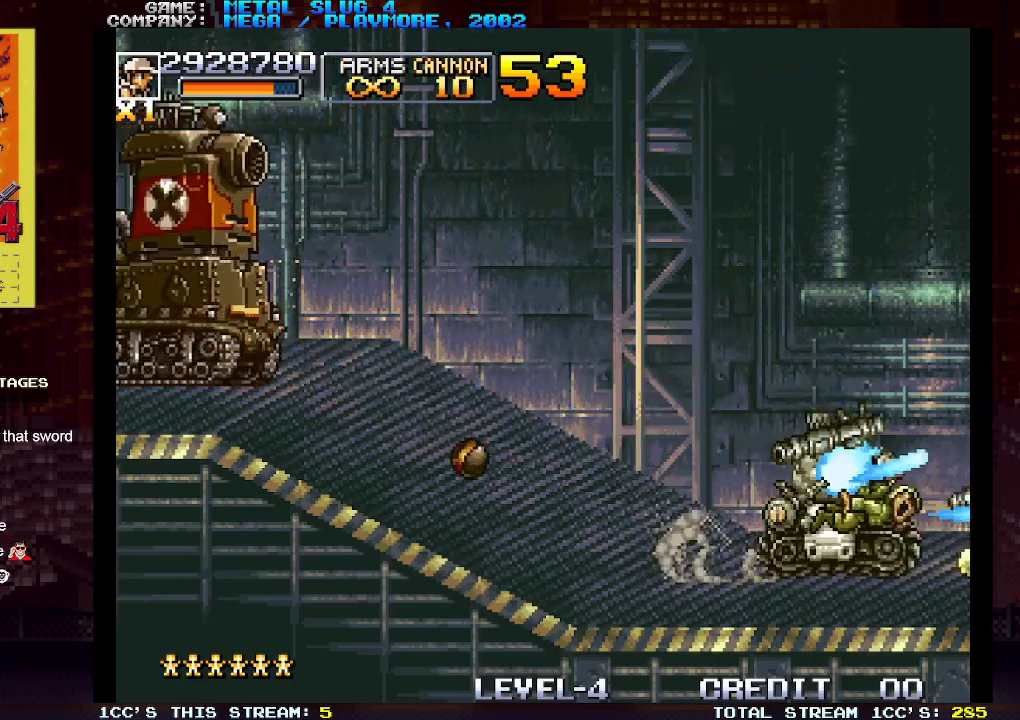
{"dt_ms": 500, "buttons": [], "left_stick": "right", "events": [[50, "SQUARE", "down"], [83, "left_stick", "up-left"], [117, "SQUARE", "up"], [217, "SQUARE", "down"], [283, "SQUARE", "up"], [317, "left_stick", "center"], [367, "SQUARE", "down"], [433, "SQUARE", "up"], [483, "left_stick", "right"]]}
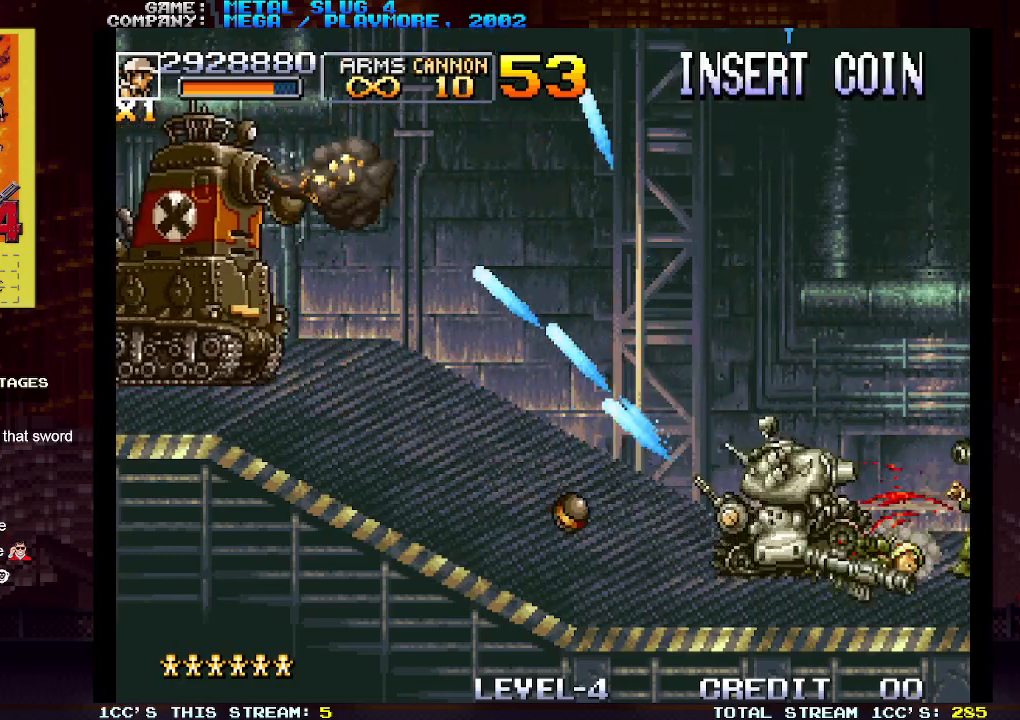
{"dt_ms": 500, "buttons": ["TRIANGLE"], "left_stick": "left", "events": [[17, "SQUARE", "down"], [100, "SQUARE", "up"], [333, "left_stick", "center"], [383, "left_stick", "left"], [467, "TRIANGLE", "down"]]}
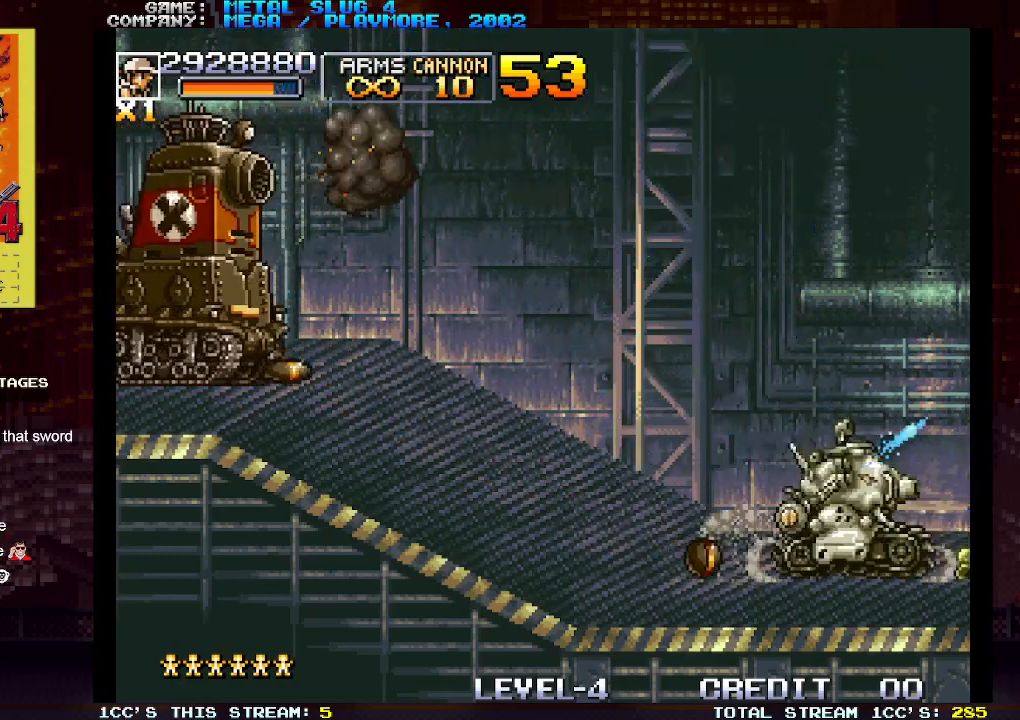
{"dt_ms": 500, "buttons": [], "left_stick": "center", "events": [[33, "TRIANGLE", "up"], [67, "SQUARE", "down"], [133, "SQUARE", "up"], [233, "SQUARE", "down"], [283, "SQUARE", "up"], [317, "left_stick", "center"], [400, "SQUARE", "down"], [450, "SQUARE", "up"]]}
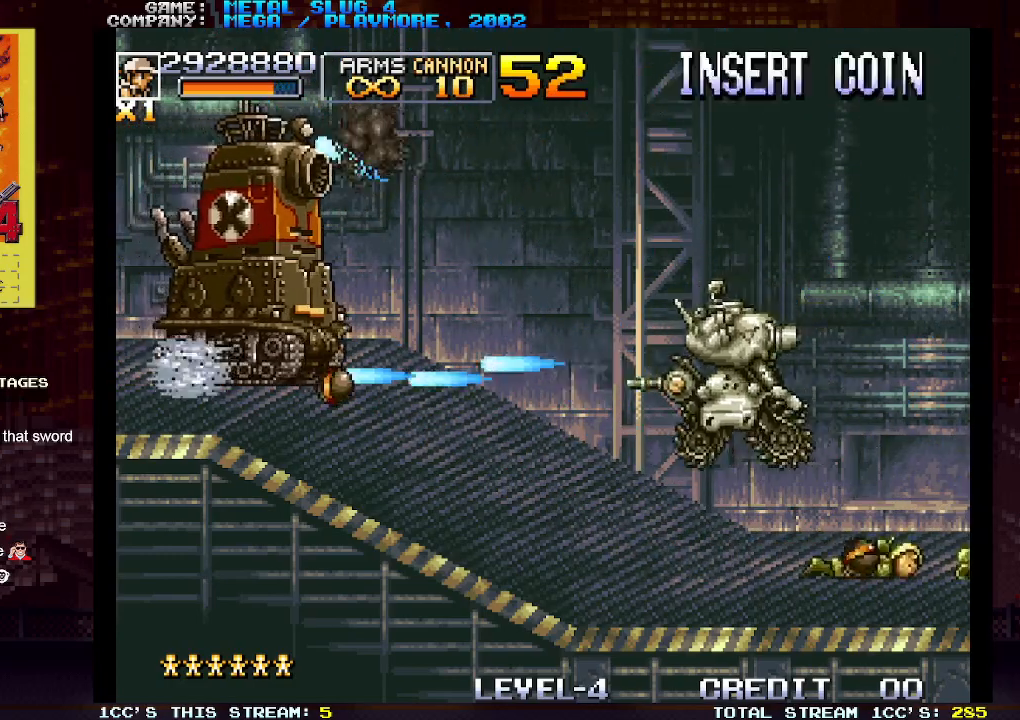
{"dt_ms": 500, "buttons": ["SQUARE"], "left_stick": "center", "events": [[50, "SQUARE", "down"], [83, "left_stick", "up"], [100, "SQUARE", "up"], [183, "SQUARE", "down"], [200, "left_stick", "center"], [250, "SQUARE", "up"], [317, "SQUARE", "down"], [383, "SQUARE", "up"], [467, "SQUARE", "down"]]}
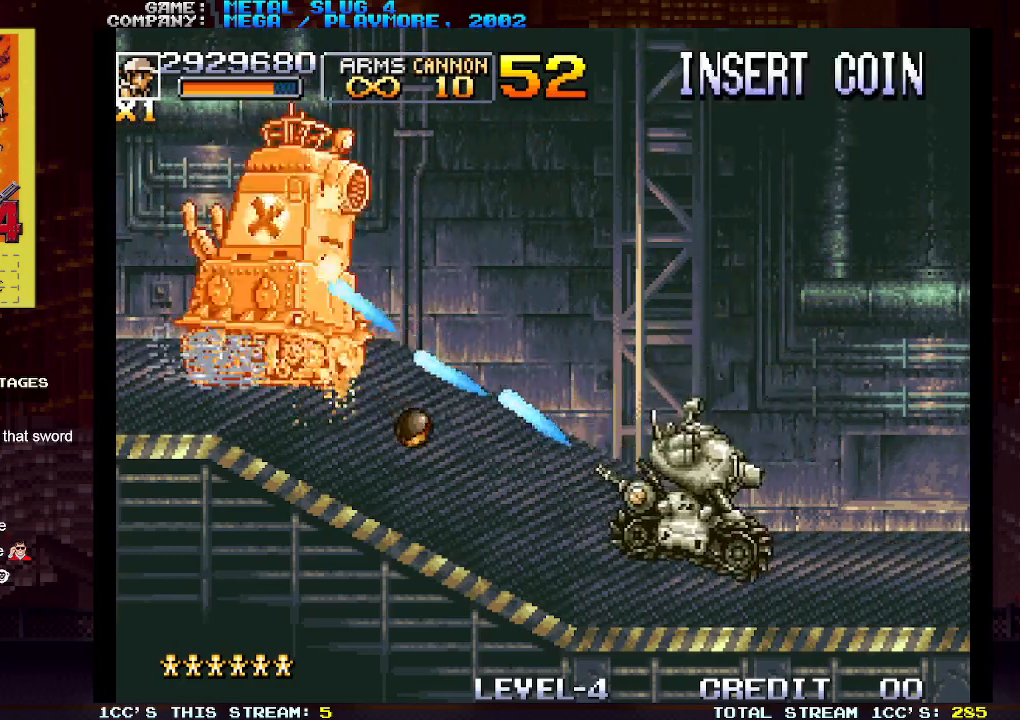
{"dt_ms": 500, "buttons": [], "left_stick": "left", "events": [[50, "SQUARE", "up"], [133, "SQUARE", "down"], [200, "SQUARE", "up"], [383, "TRIANGLE", "down"], [433, "TRIANGLE", "up"], [450, "left_stick", "left"]]}
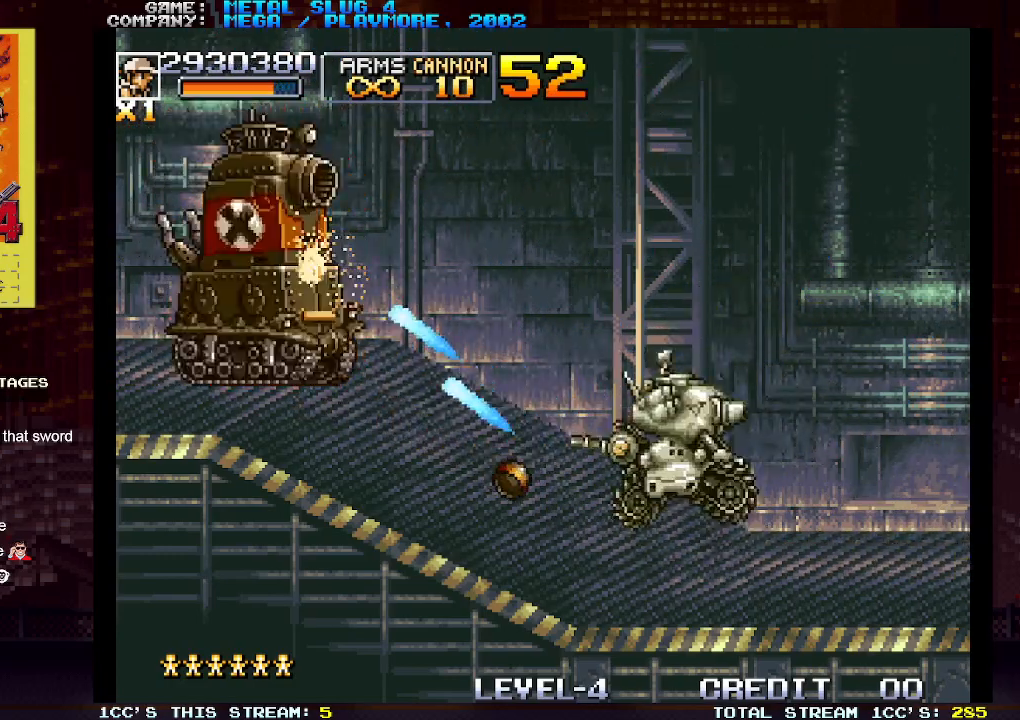
{"dt_ms": 500, "buttons": ["SQUARE"], "left_stick": "up-left", "events": [[17, "SQUARE", "down"], [67, "SQUARE", "up"], [167, "SQUARE", "down"], [233, "SQUARE", "up"], [267, "left_stick", "up-left"], [333, "SQUARE", "down"], [383, "SQUARE", "up"], [500, "SQUARE", "down"]]}
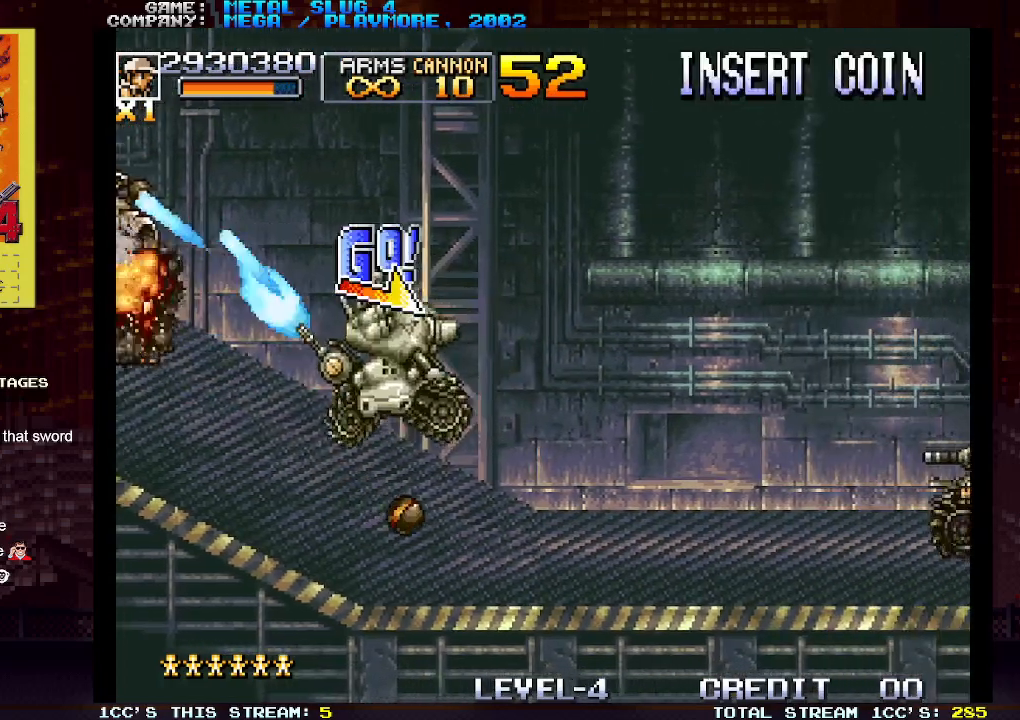
{"dt_ms": 500, "buttons": [], "left_stick": "right", "events": [[67, "SQUARE", "up"], [167, "SQUARE", "down"], [250, "SQUARE", "up"], [367, "SQUARE", "down"], [433, "SQUARE", "up"], [433, "left_stick", "right"]]}
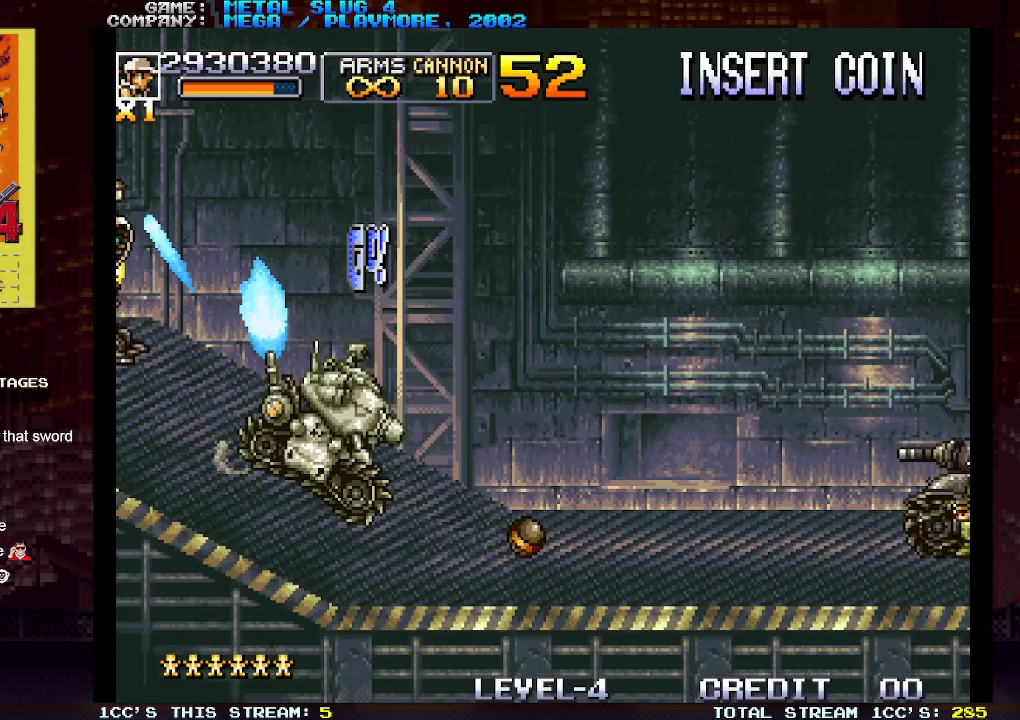
{"dt_ms": 500, "buttons": [], "left_stick": "right", "events": [[17, "SQUARE", "down"], [117, "SQUARE", "up"], [200, "SQUARE", "down"], [267, "SQUARE", "up"], [367, "SQUARE", "down"], [433, "SQUARE", "up"]]}
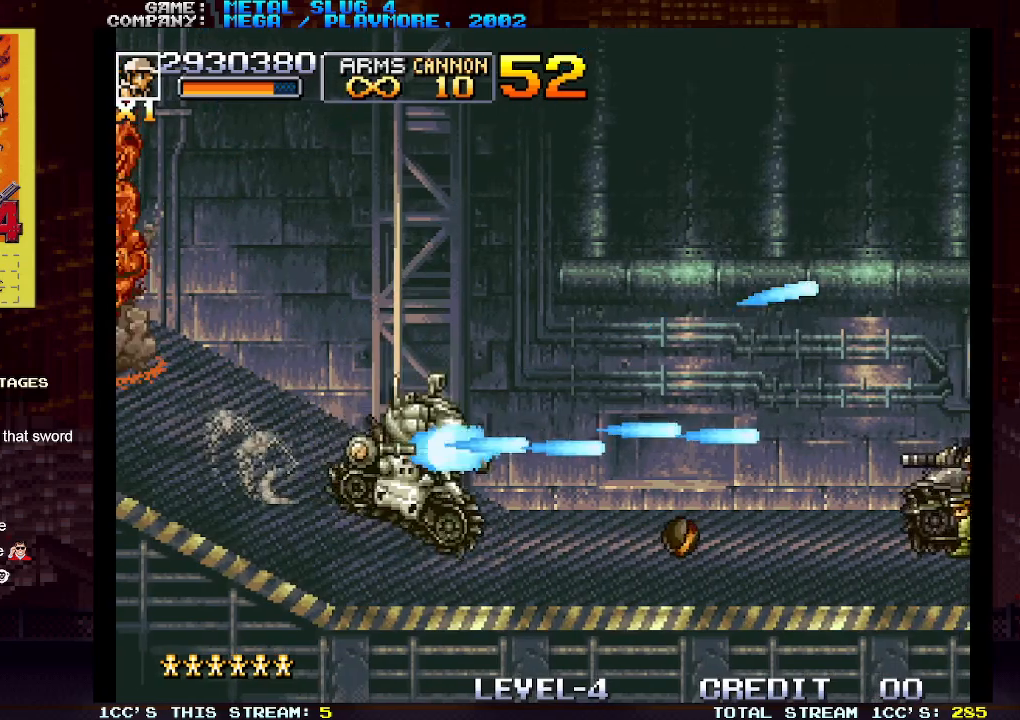
{"dt_ms": 500, "buttons": [], "left_stick": "center", "events": [[50, "SQUARE", "down"], [100, "SQUARE", "up"], [117, "left_stick", "center"], [183, "SQUARE", "down"], [183, "left_stick", "right"], [250, "SQUARE", "up"], [350, "SQUARE", "down"], [433, "SQUARE", "up"], [500, "left_stick", "center"]]}
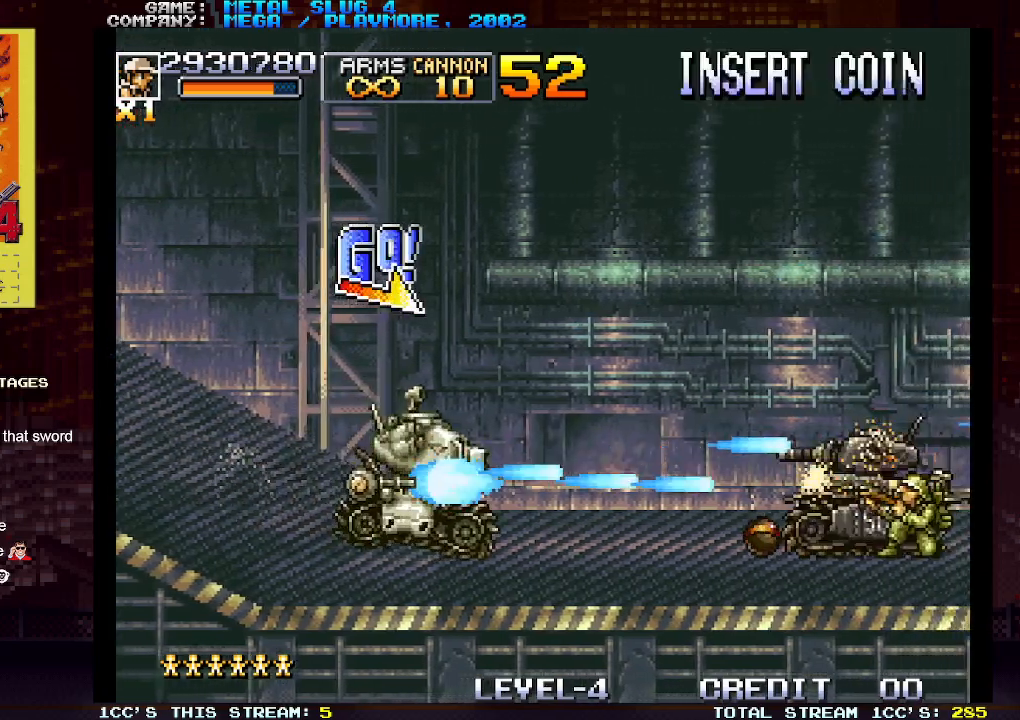
{"dt_ms": 500, "buttons": [], "left_stick": "center", "events": [[17, "R1", "down"], [17, "SQUARE", "down"], [67, "SQUARE", "up"], [100, "R1", "up"], [133, "SQUARE", "down"], [200, "SQUARE", "up"], [283, "SQUARE", "down"], [350, "SQUARE", "up"], [433, "SQUARE", "down"], [500, "SQUARE", "up"]]}
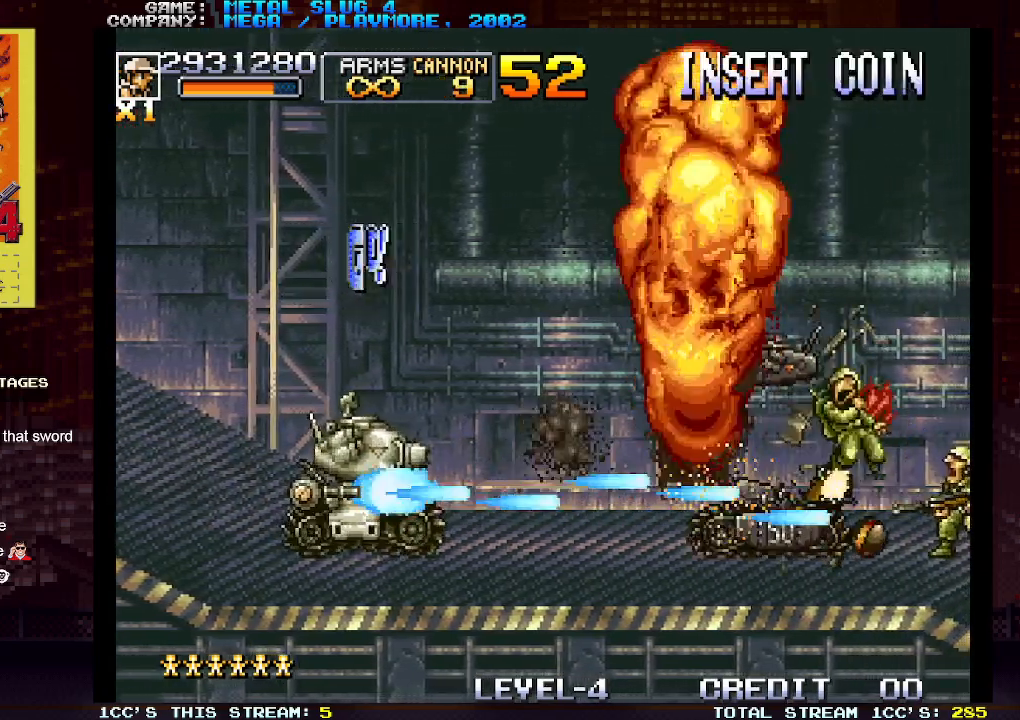
{"dt_ms": 500, "buttons": [], "left_stick": "up-right", "events": [[83, "SQUARE", "down"], [150, "SQUARE", "up"], [250, "SQUARE", "down"], [283, "left_stick", "right"], [317, "SQUARE", "up"], [400, "SQUARE", "down"], [433, "left_stick", "up-right"], [483, "SQUARE", "up"]]}
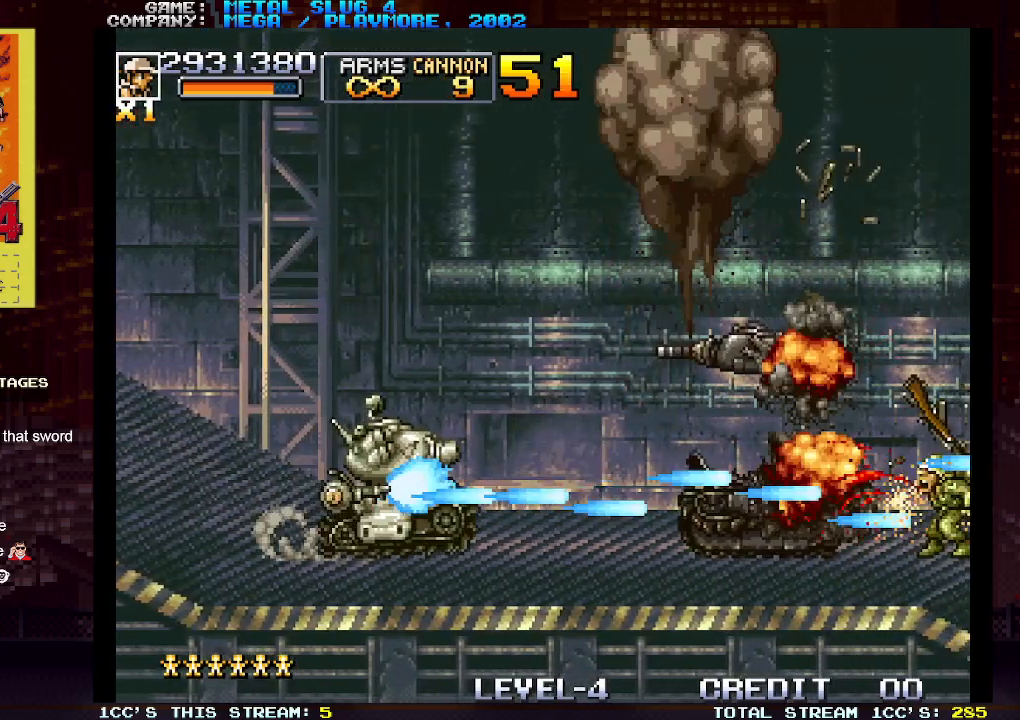
{"dt_ms": 500, "buttons": [], "left_stick": "up-right", "events": [[67, "SQUARE", "down"], [133, "SQUARE", "up"], [150, "left_stick", "right"], [233, "SQUARE", "down"], [300, "SQUARE", "up"], [400, "SQUARE", "down"], [417, "left_stick", "up-right"], [467, "SQUARE", "up"]]}
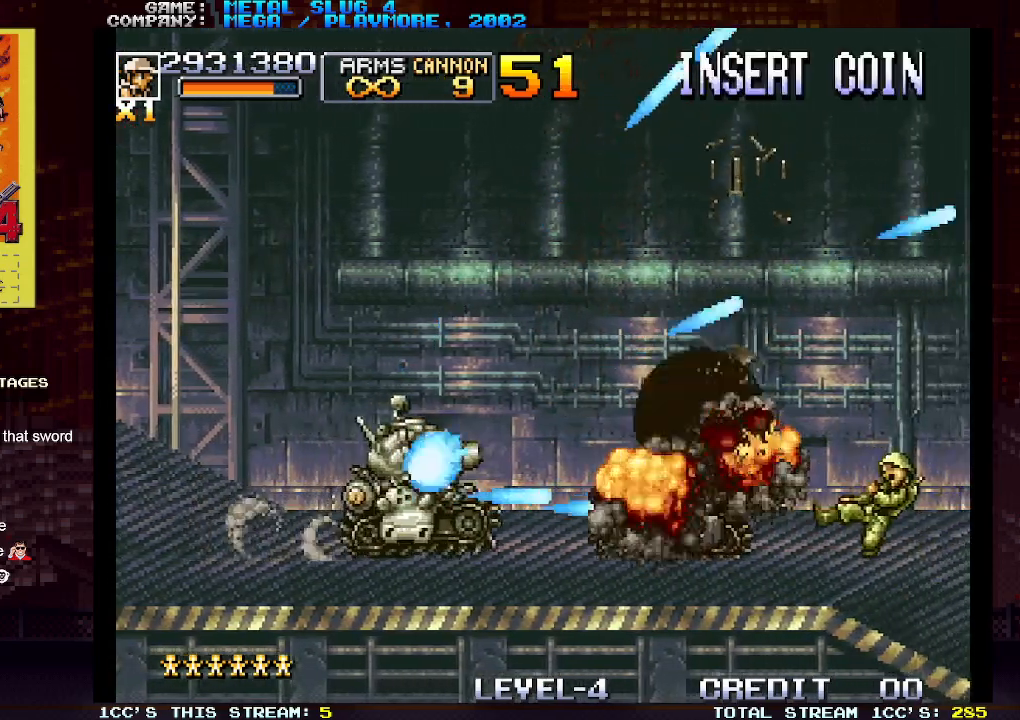
{"dt_ms": 500, "buttons": [], "left_stick": "right", "events": [[50, "SQUARE", "down"], [117, "left_stick", "right"], [133, "SQUARE", "up"], [233, "SQUARE", "down"], [283, "SQUARE", "up"], [283, "left_stick", "up-right"], [383, "SQUARE", "down"], [450, "SQUARE", "up"], [450, "left_stick", "right"]]}
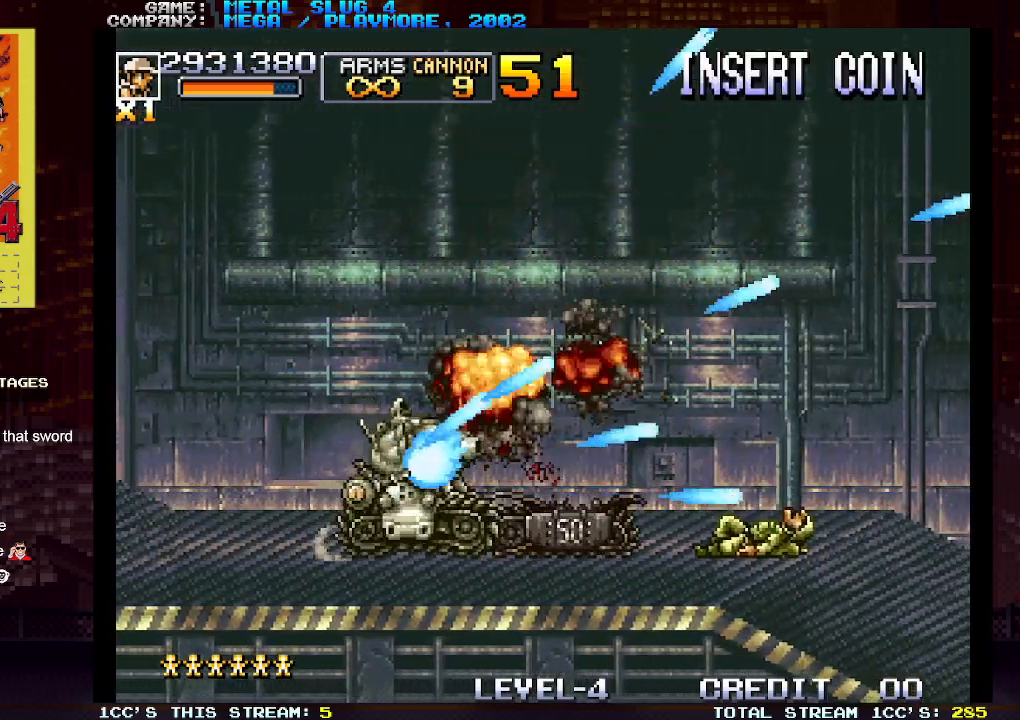
{"dt_ms": 500, "buttons": [], "left_stick": "up-right", "events": [[33, "SQUARE", "down"], [83, "left_stick", "up-right"], [117, "SQUARE", "up"], [200, "SQUARE", "down"], [250, "left_stick", "right"], [283, "SQUARE", "up"], [350, "SQUARE", "down"], [417, "left_stick", "up-right"], [450, "SQUARE", "up"]]}
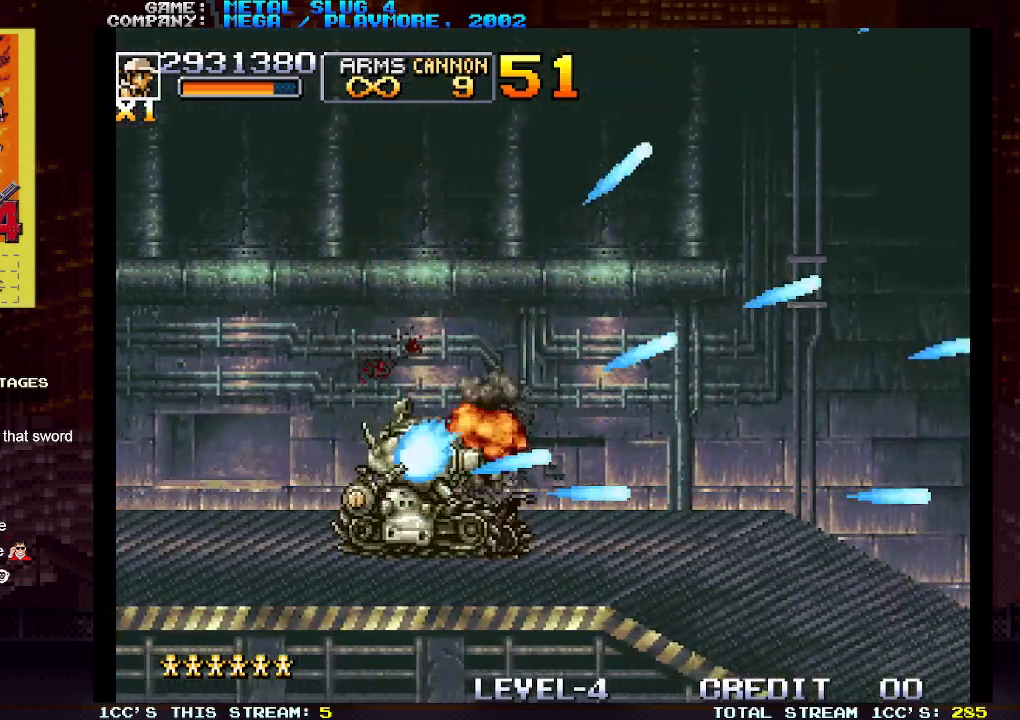
{"dt_ms": 500, "buttons": ["SQUARE"], "left_stick": "up-right", "events": [[17, "SQUARE", "down"], [50, "left_stick", "right"], [83, "SQUARE", "up"], [167, "SQUARE", "down"], [183, "left_stick", "up-right"], [250, "SQUARE", "up"], [300, "left_stick", "right"], [333, "SQUARE", "down"], [400, "SQUARE", "up"], [467, "SQUARE", "down"], [467, "left_stick", "up-right"]]}
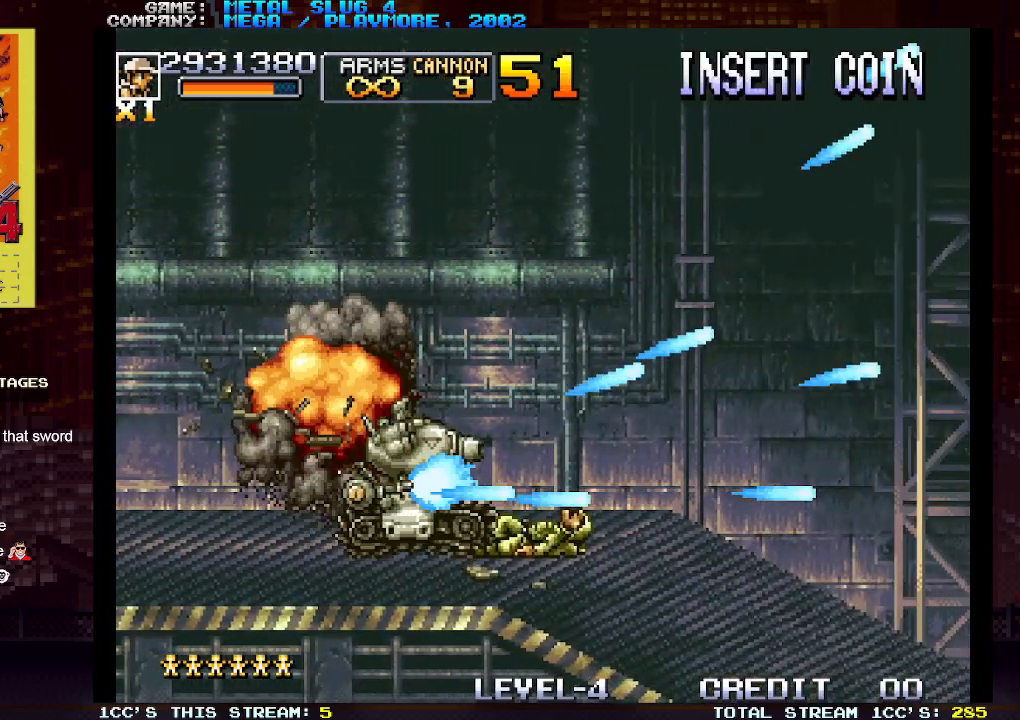
{"dt_ms": 500, "buttons": ["SQUARE"], "left_stick": "right", "events": [[67, "SQUARE", "up"], [67, "left_stick", "right"], [150, "SQUARE", "down"], [217, "SQUARE", "up"], [317, "SQUARE", "down"], [383, "SQUARE", "up"], [400, "left_stick", "down-right"], [483, "SQUARE", "down"], [500, "left_stick", "right"]]}
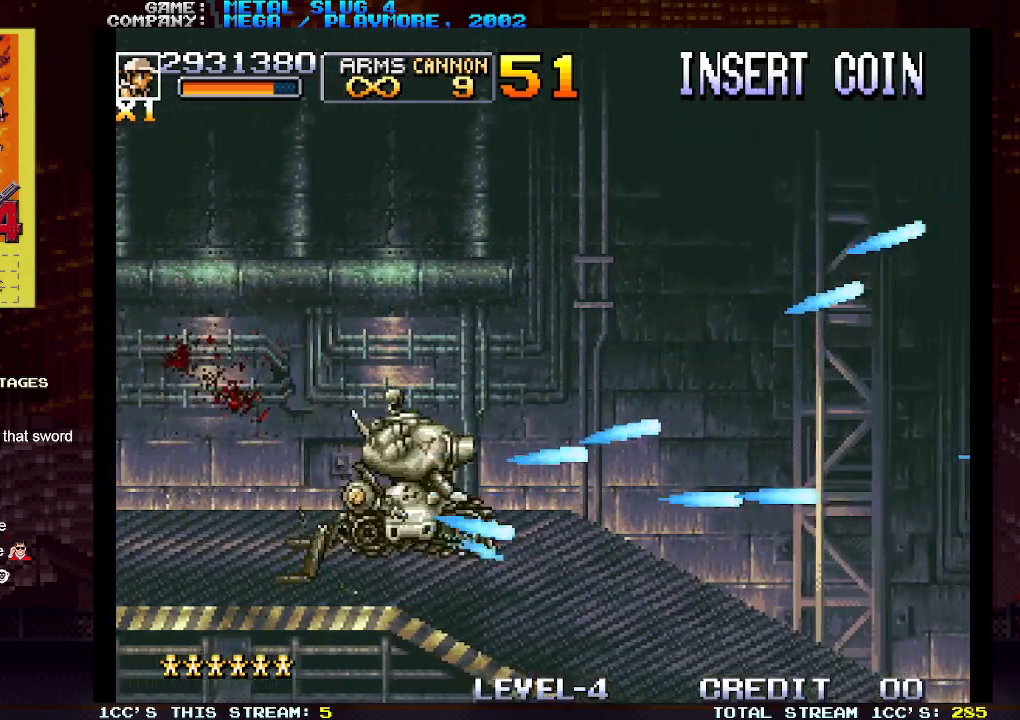
{"dt_ms": 500, "buttons": ["SQUARE"], "left_stick": "down-right", "events": [[67, "SQUARE", "up"], [150, "SQUARE", "down"], [150, "left_stick", "down-right"], [233, "SQUARE", "up"], [250, "left_stick", "right"], [300, "SQUARE", "down"], [383, "SQUARE", "up"], [433, "left_stick", "down-right"], [467, "SQUARE", "down"]]}